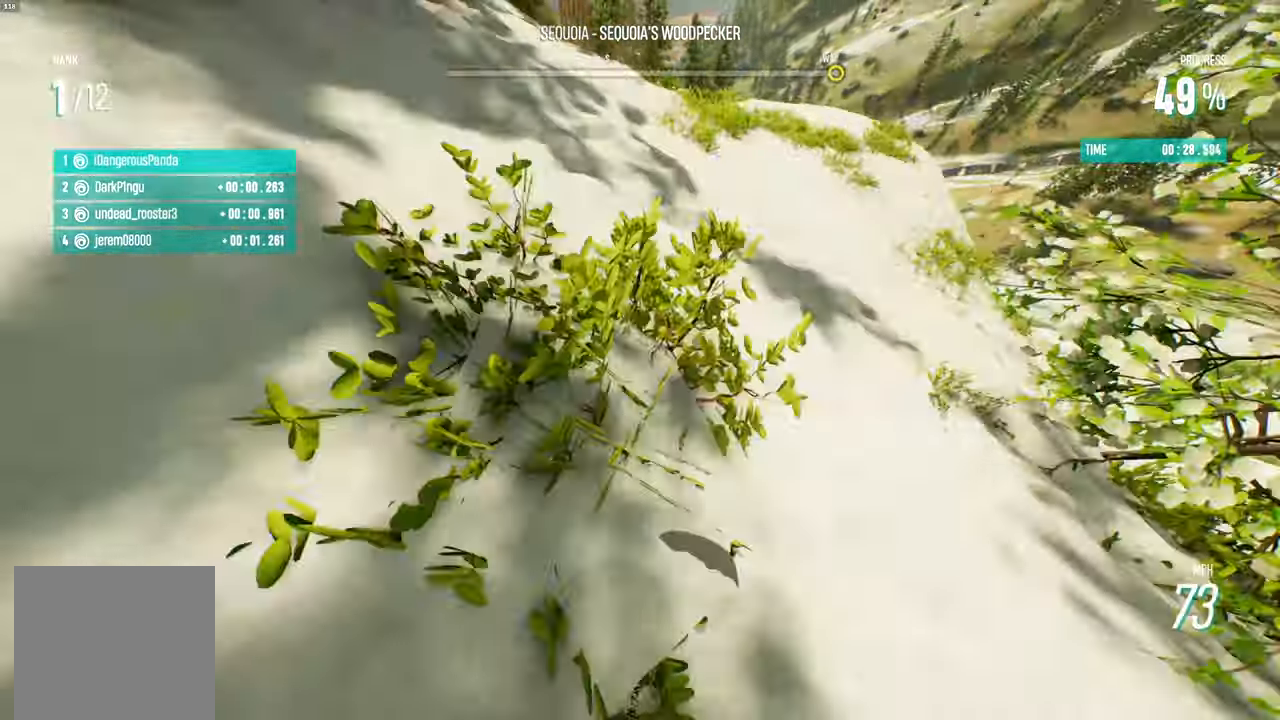
Gameplay with a controller (Xbox layout); each line is a JSON object with the inputs held at the frame after it. "events" lists button and stick changes between this image and that frame as [ms after this image, input, new state], when the widget could be followed in between.
{"buttons": ["R2"], "left_stick": "center", "right_stick": "center", "events": [[33, "left_stick", "left"], [317, "left_stick", "center"]]}
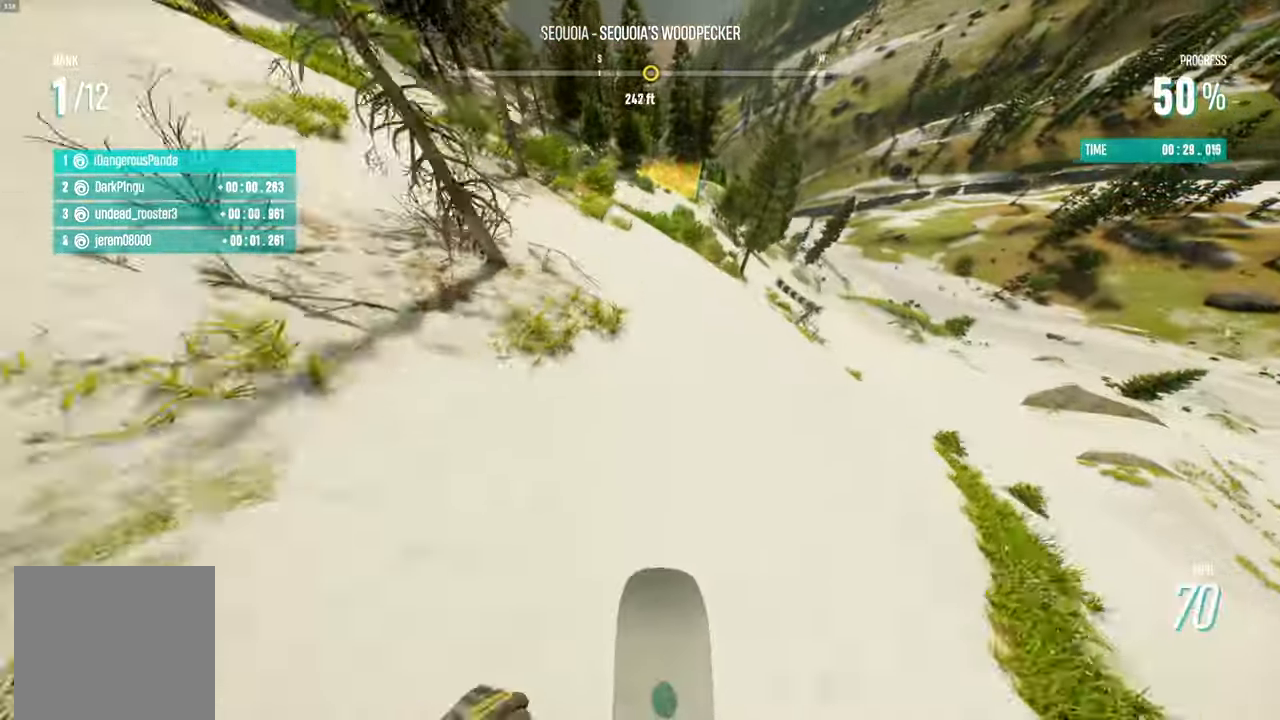
{"buttons": ["R2"], "left_stick": "center", "right_stick": "center", "events": []}
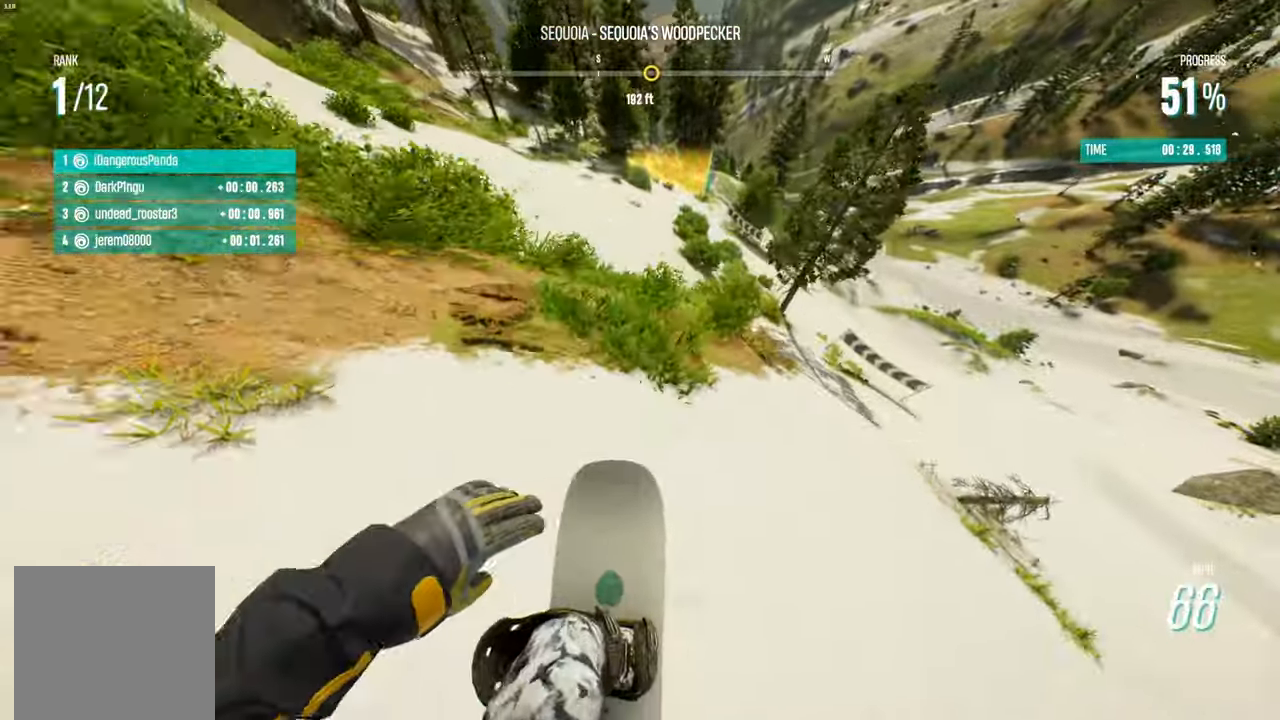
{"buttons": ["R2"], "left_stick": "center", "right_stick": "center", "events": [[133, "left_stick", "up"], [400, "left_stick", "center"]]}
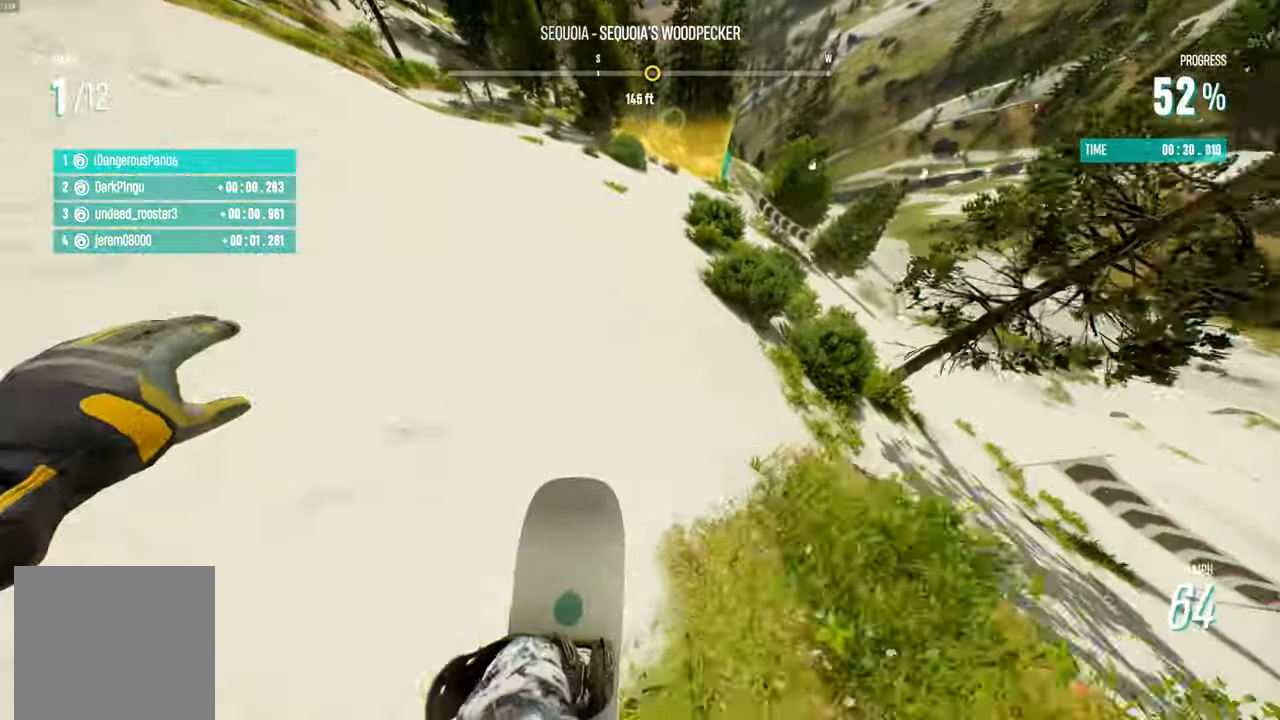
{"buttons": ["R2"], "left_stick": "left", "right_stick": "center", "events": [[267, "left_stick", "left"]]}
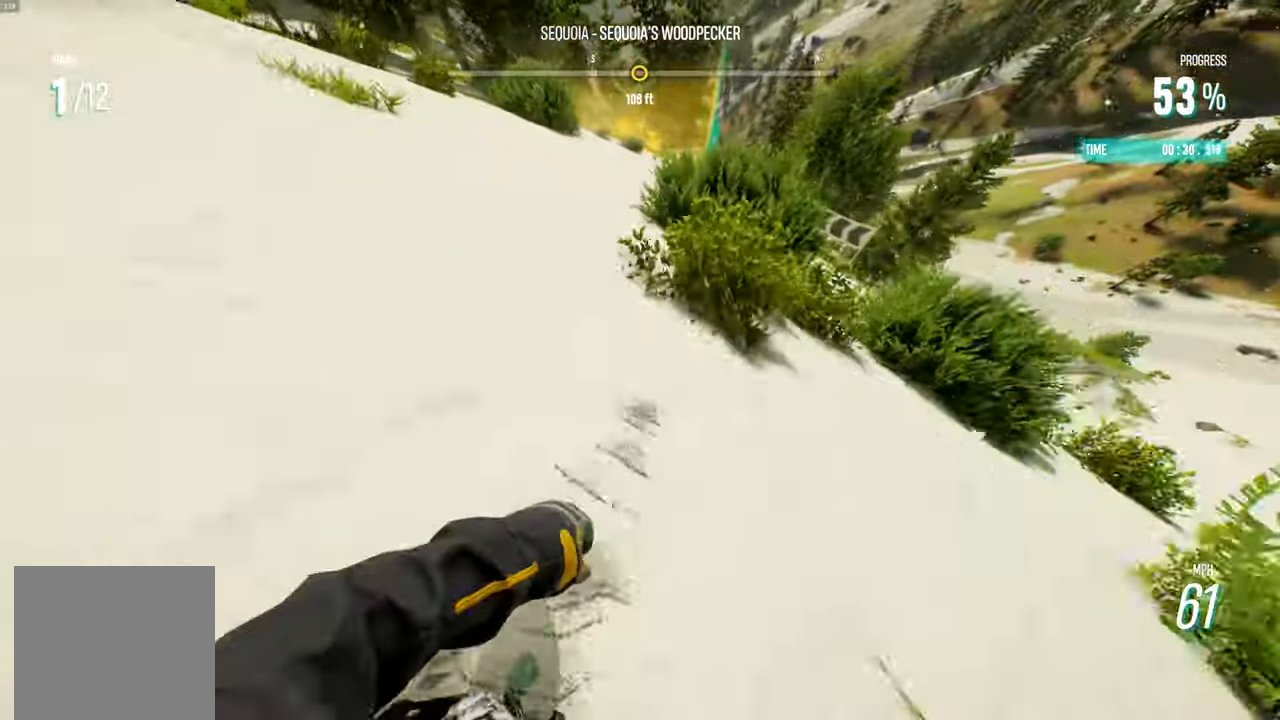
{"buttons": ["R2"], "left_stick": "left", "right_stick": "center", "events": []}
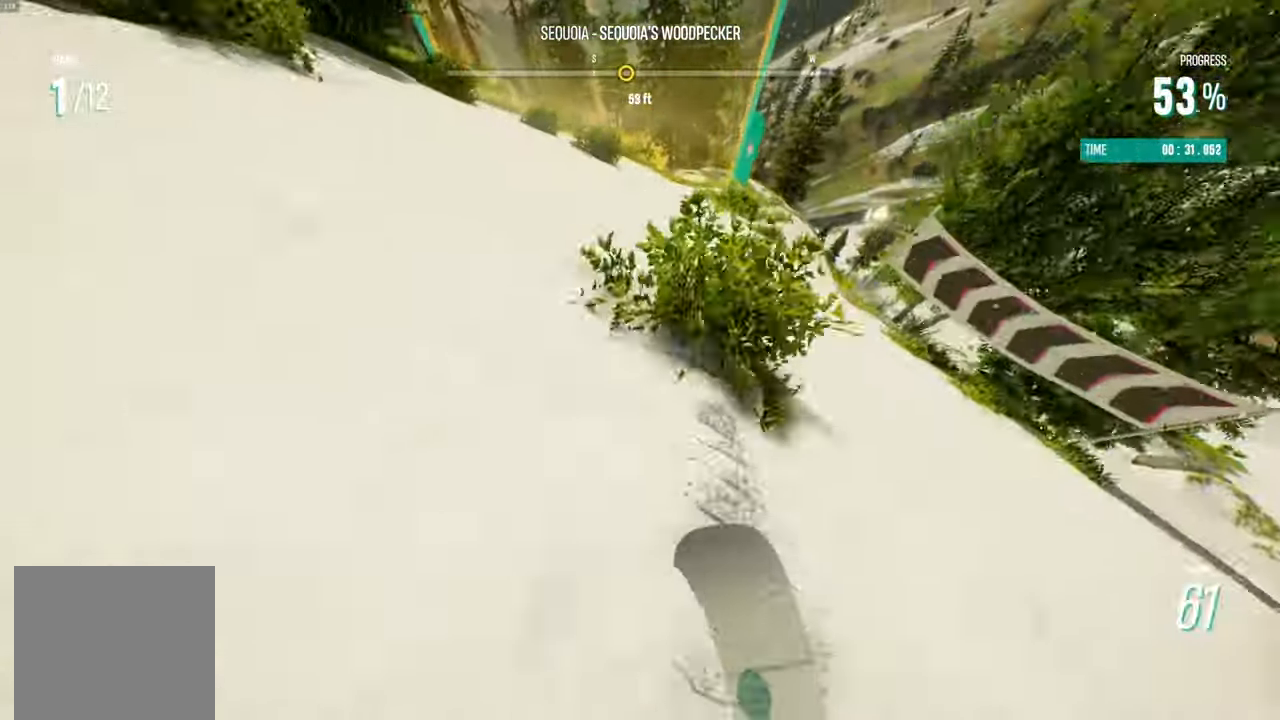
{"buttons": ["R2"], "left_stick": "left", "right_stick": "center", "events": []}
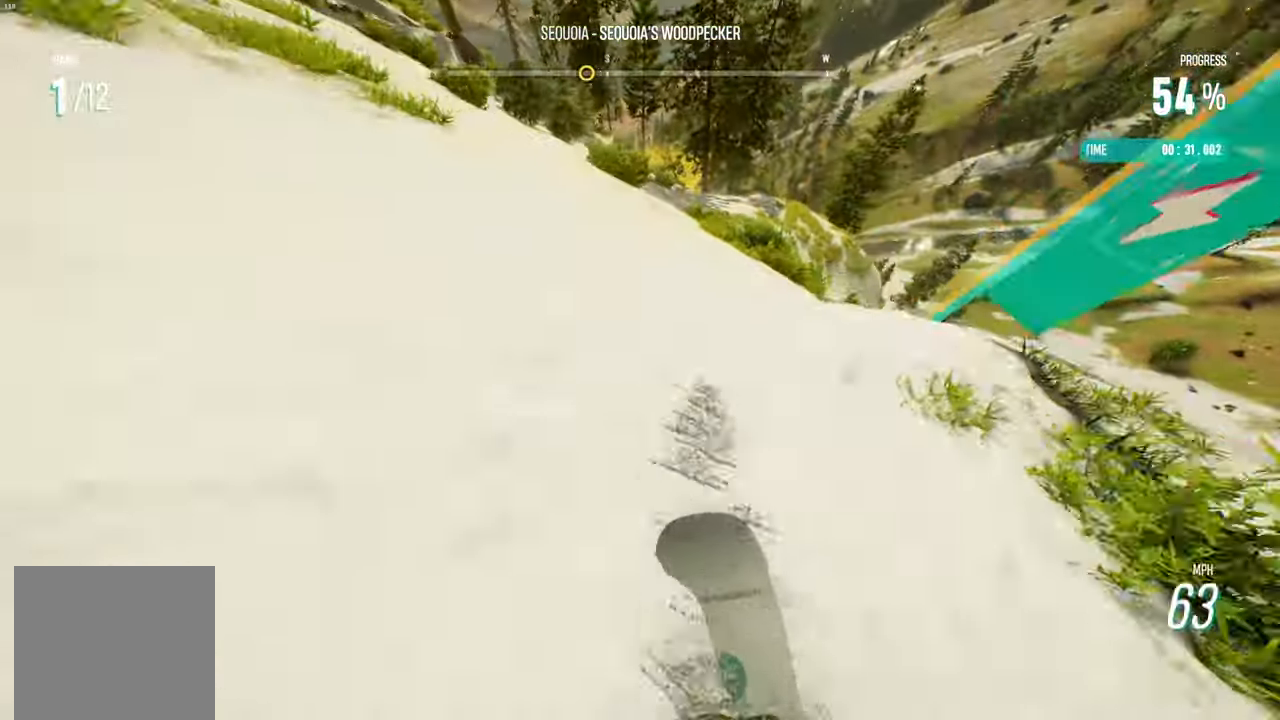
{"buttons": ["R2"], "left_stick": "right", "right_stick": "center"}
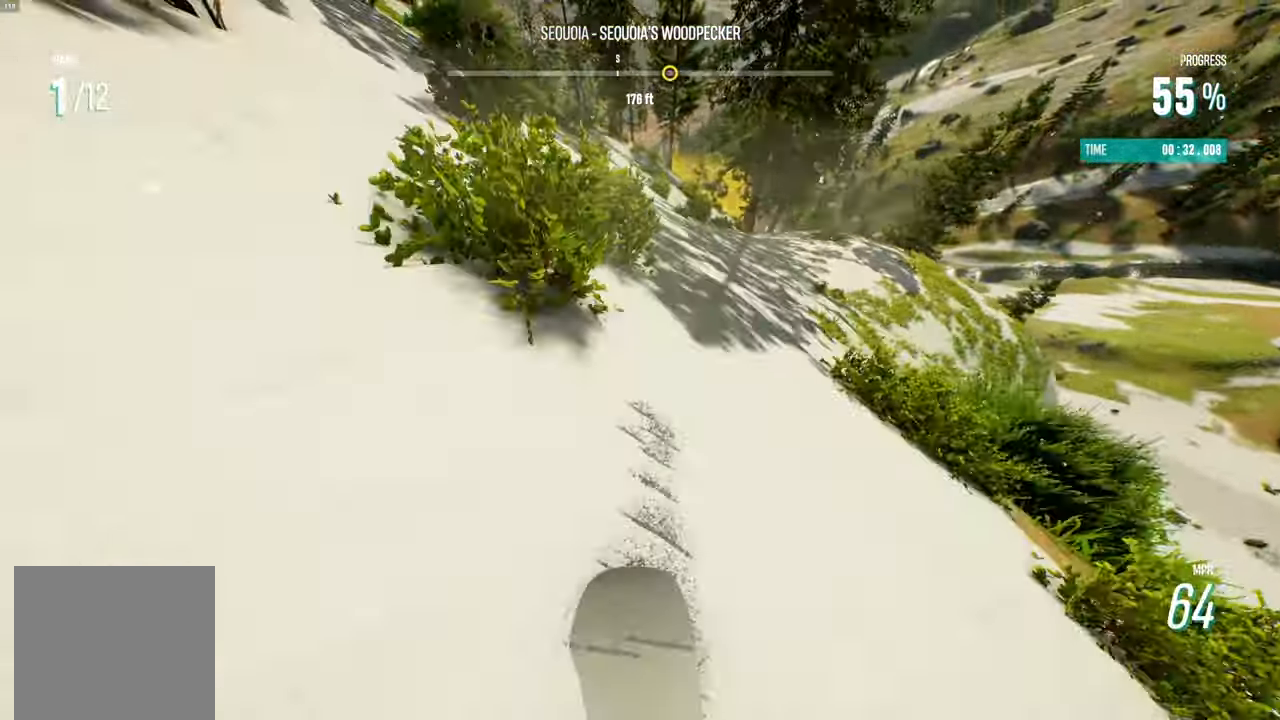
{"buttons": ["R2"], "left_stick": "right", "right_stick": "center", "events": []}
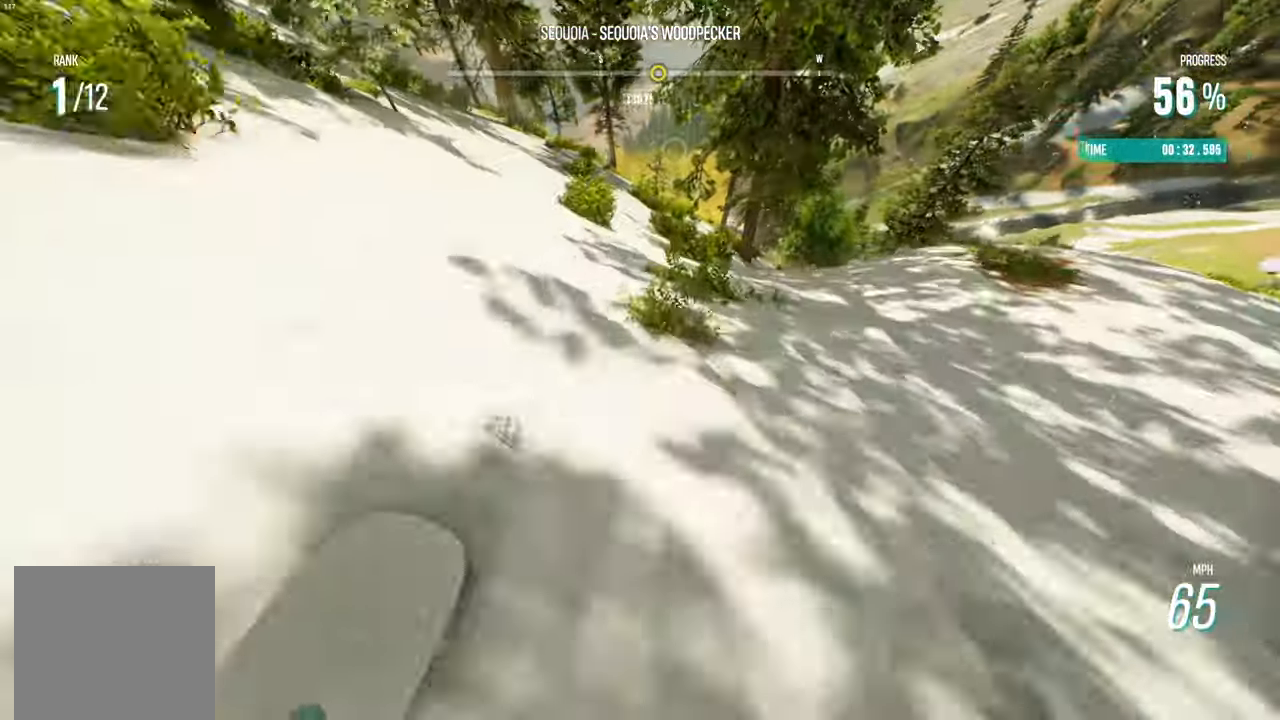
{"buttons": ["R2"], "left_stick": "center", "right_stick": "center", "events": [[267, "left_stick", "center"]]}
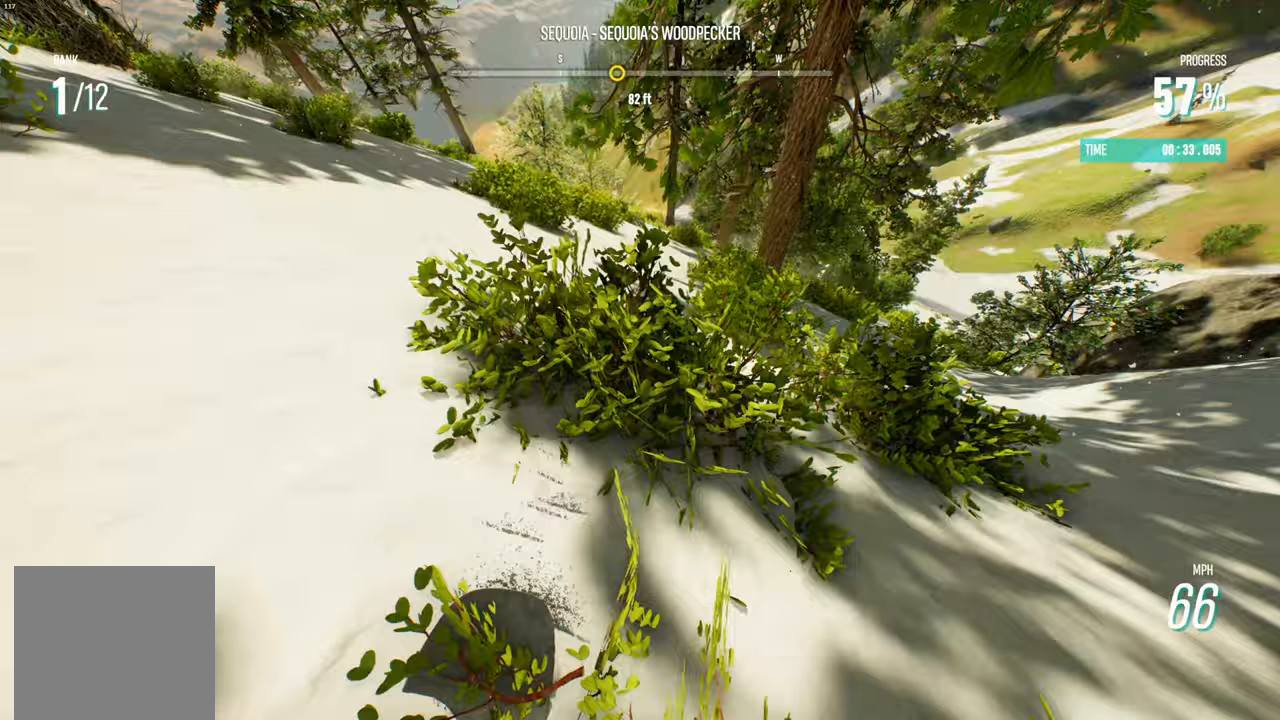
{"buttons": ["R2"], "left_stick": "left", "right_stick": "center", "events": [[100, "left_stick", "left"]]}
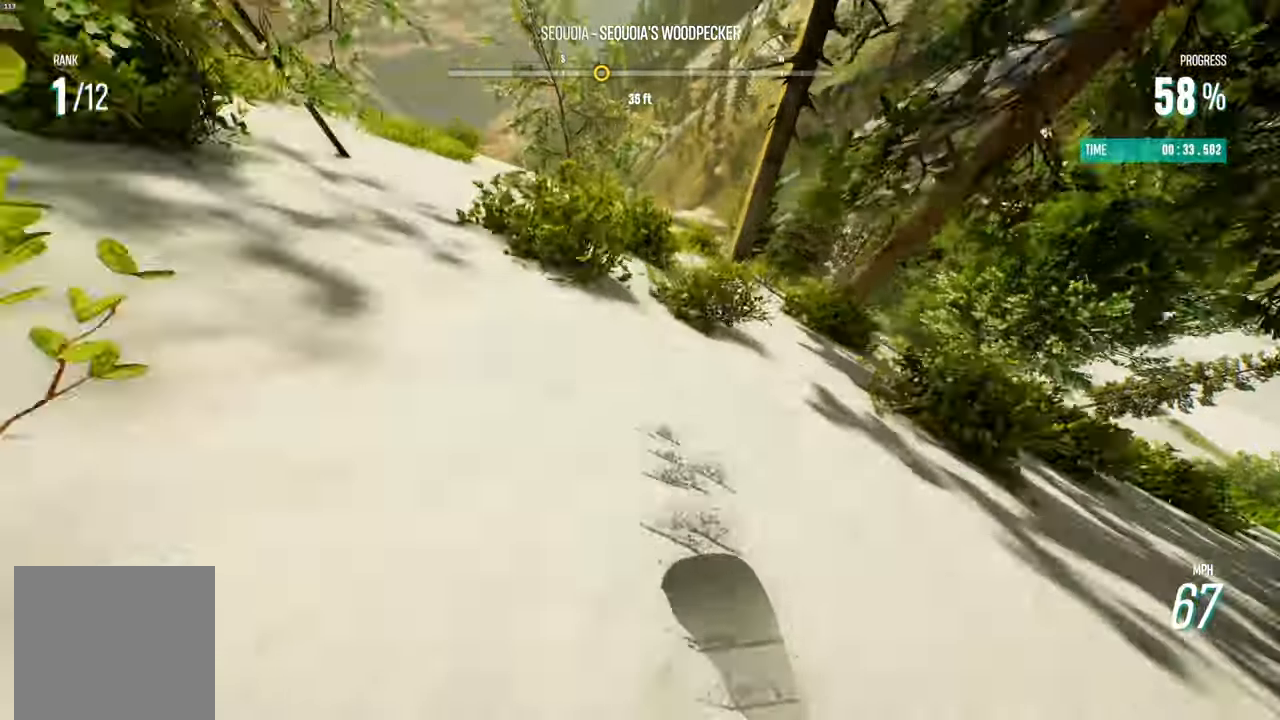
{"buttons": ["R2"], "left_stick": "center", "right_stick": "center", "events": [[200, "left_stick", "center"]]}
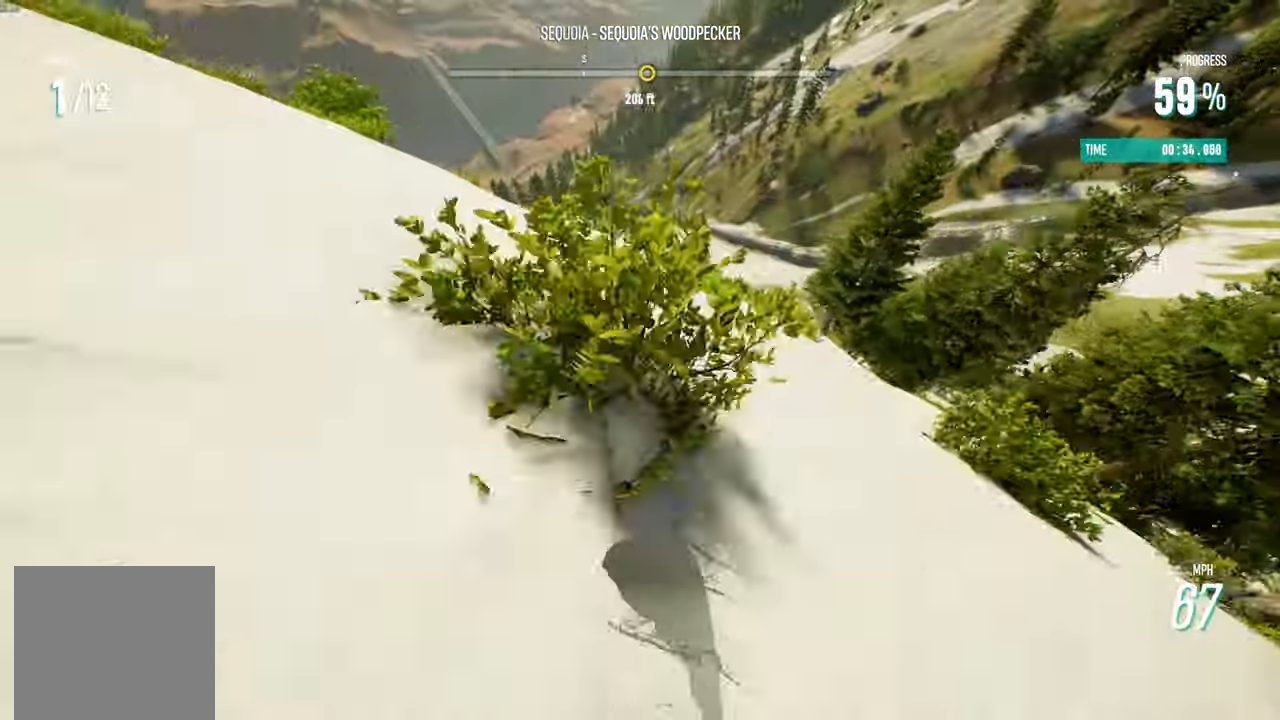
{"buttons": ["R2"], "left_stick": "center", "right_stick": "center", "events": [[33, "left_stick", "left"], [83, "left_stick", "center"]]}
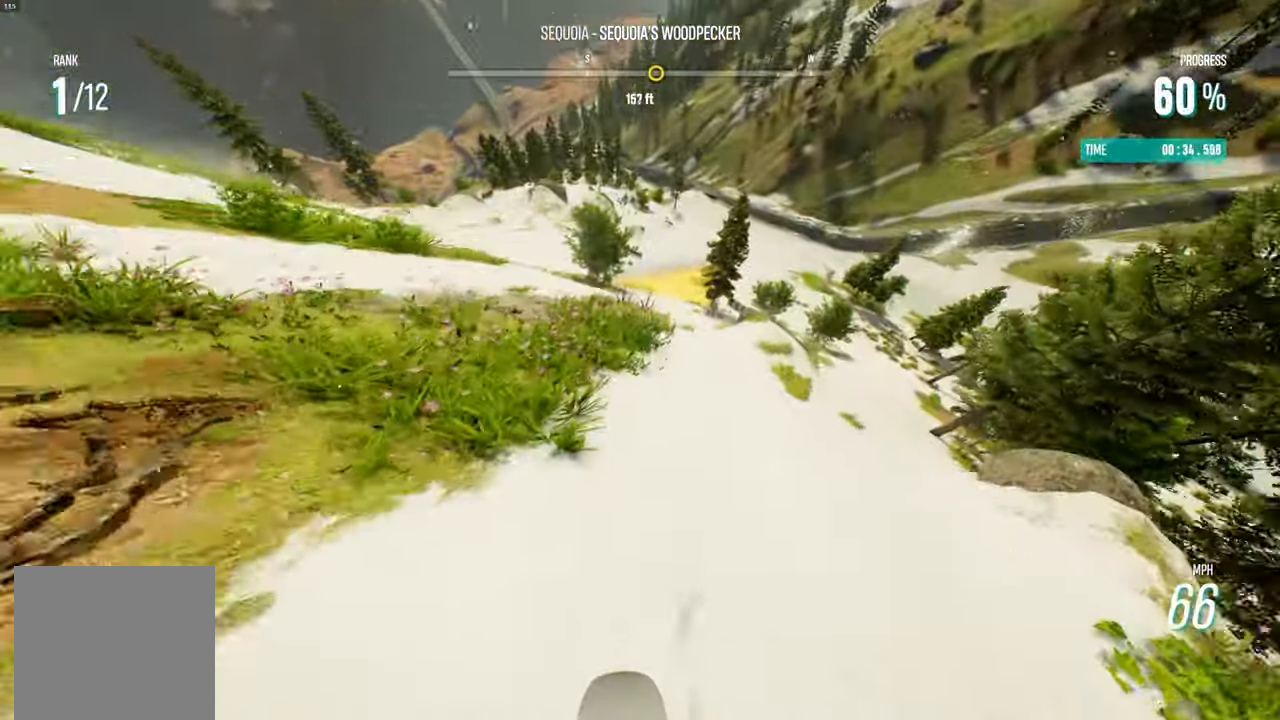
{"buttons": [], "left_stick": "center", "right_stick": "center", "events": [[150, "R2", "up"]]}
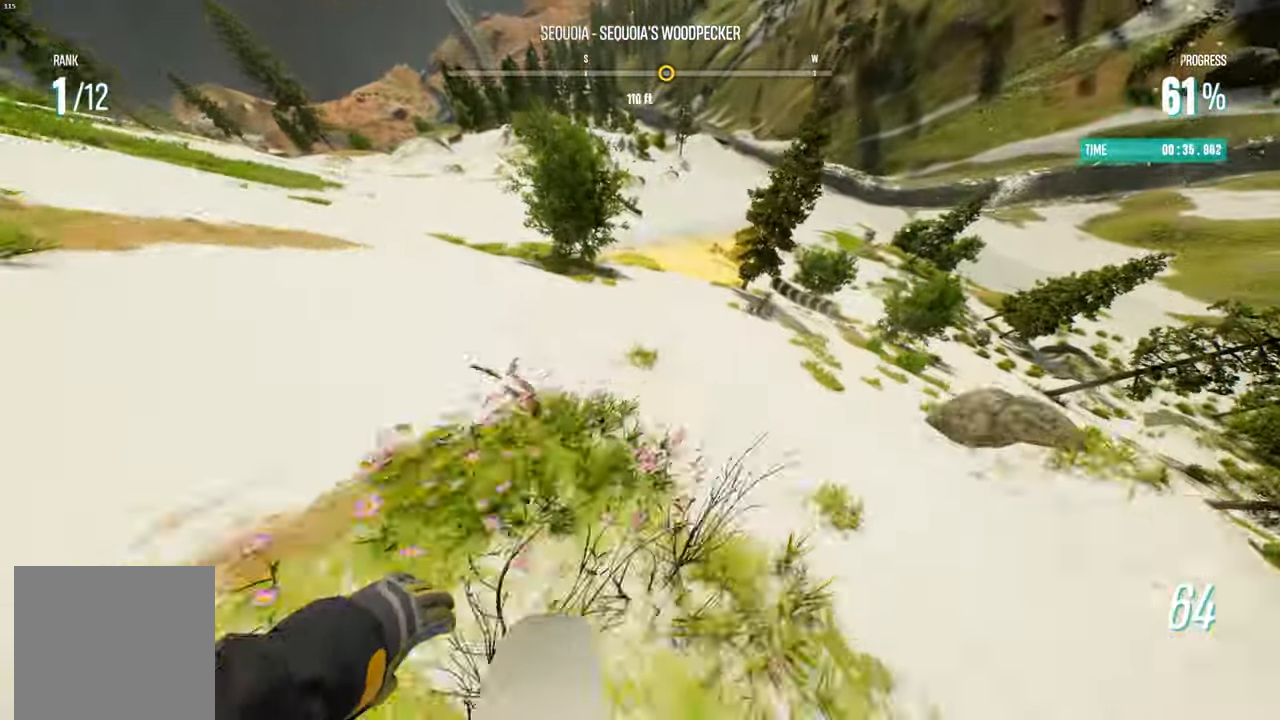
{"buttons": [], "left_stick": "center", "right_stick": "center", "events": []}
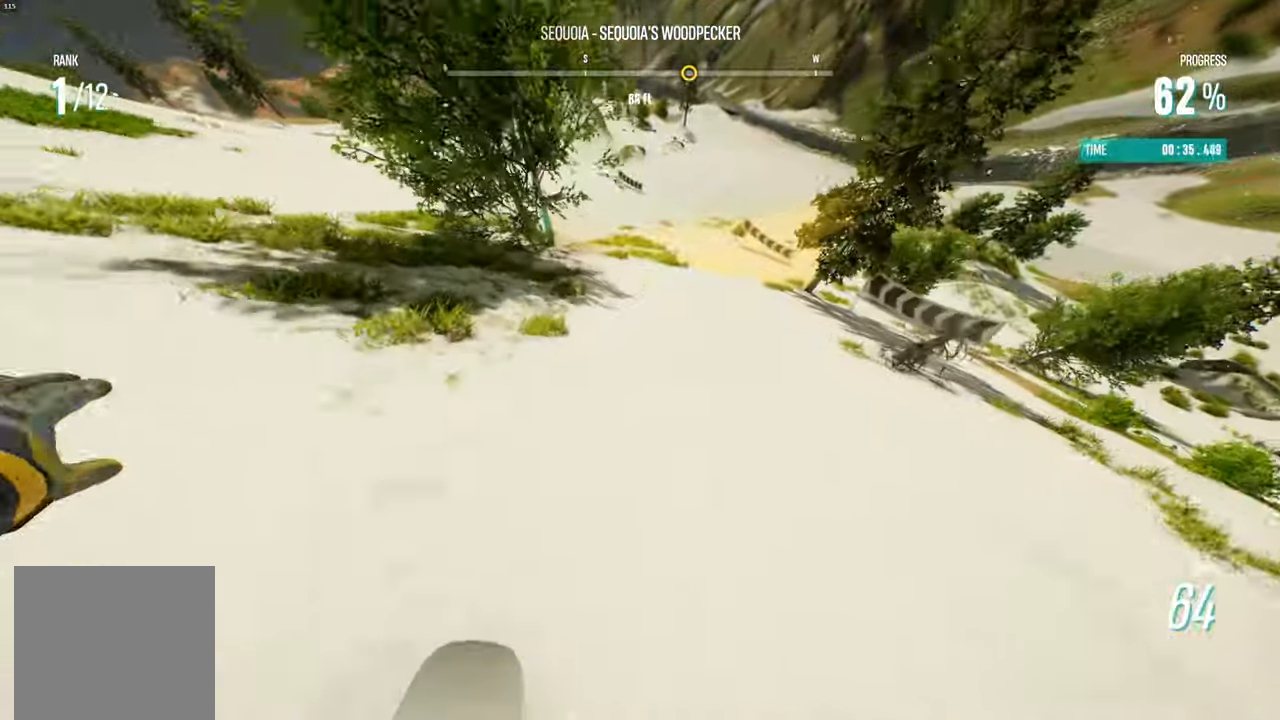
{"buttons": ["R2"], "left_stick": "left", "right_stick": "center", "events": [[100, "R2", "down"], [117, "left_stick", "left"]]}
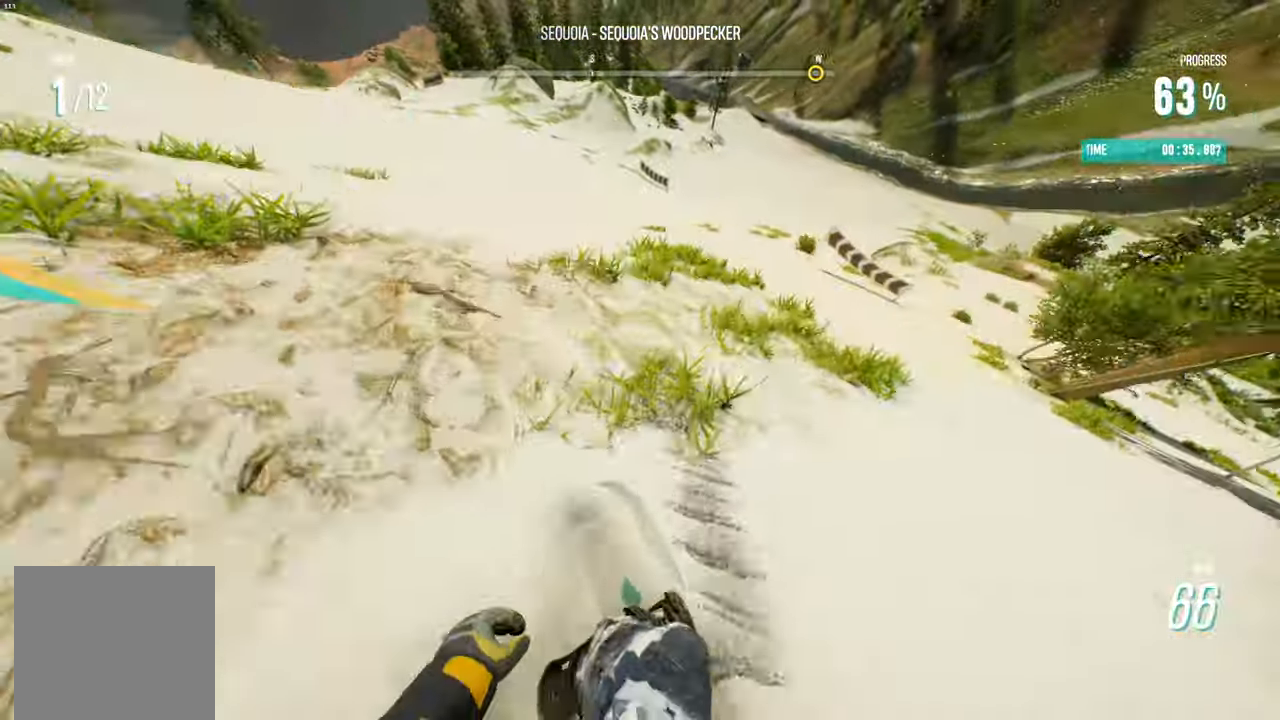
{"buttons": [], "left_stick": "left", "right_stick": "center", "events": [[33, "R2", "up"]]}
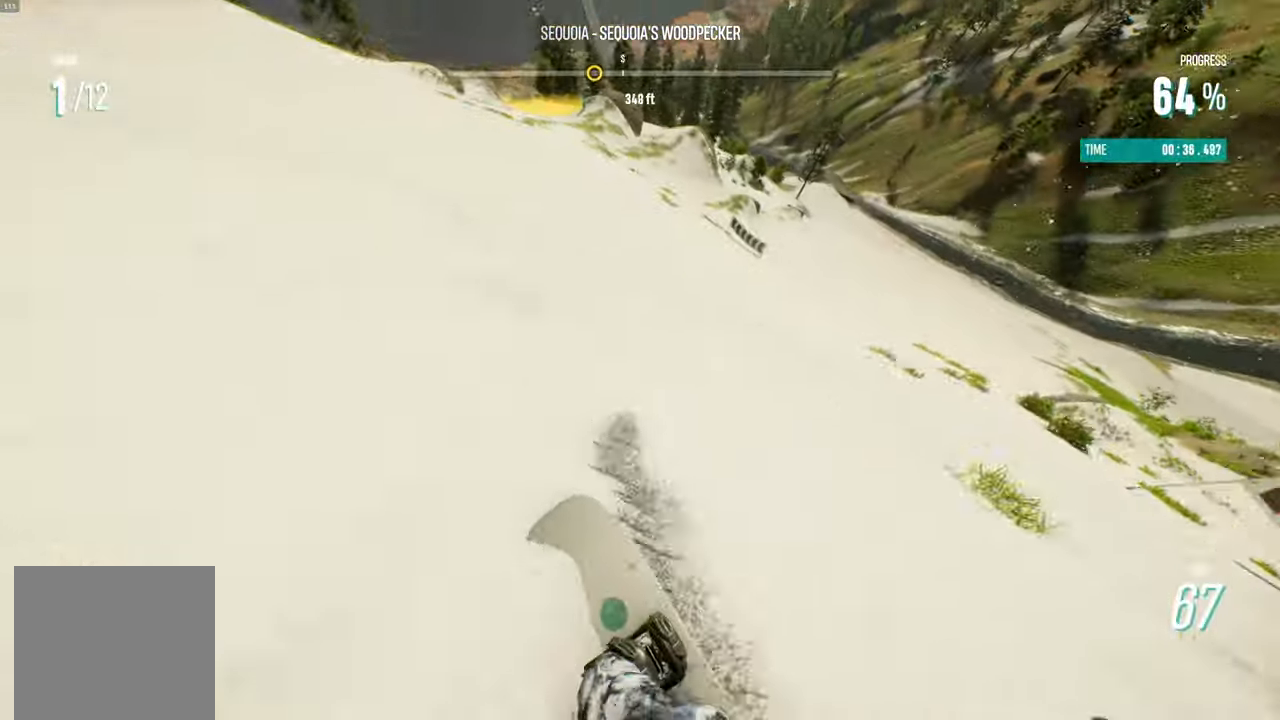
{"buttons": ["R2"], "left_stick": "right", "right_stick": "center", "events": [[50, "R2", "down"], [67, "left_stick", "center"], [467, "left_stick", "right"]]}
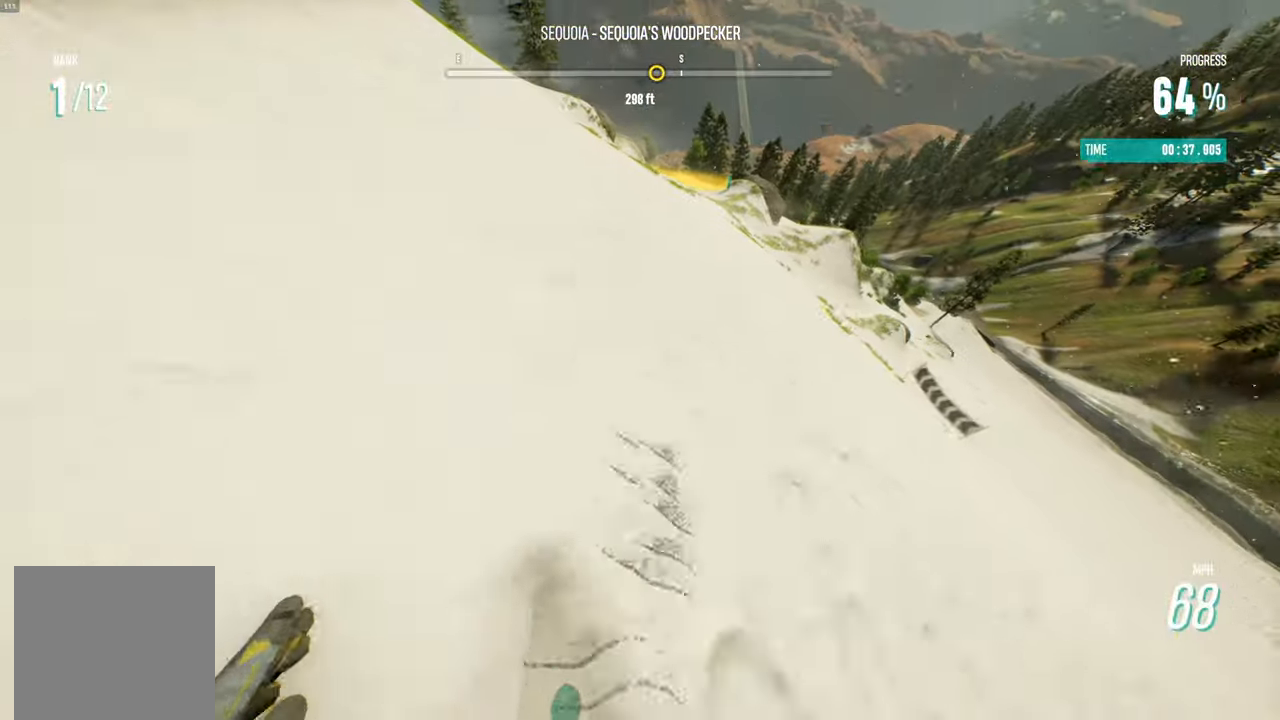
{"buttons": ["R2"], "left_stick": "center", "right_stick": "center", "events": [[250, "left_stick", "center"]]}
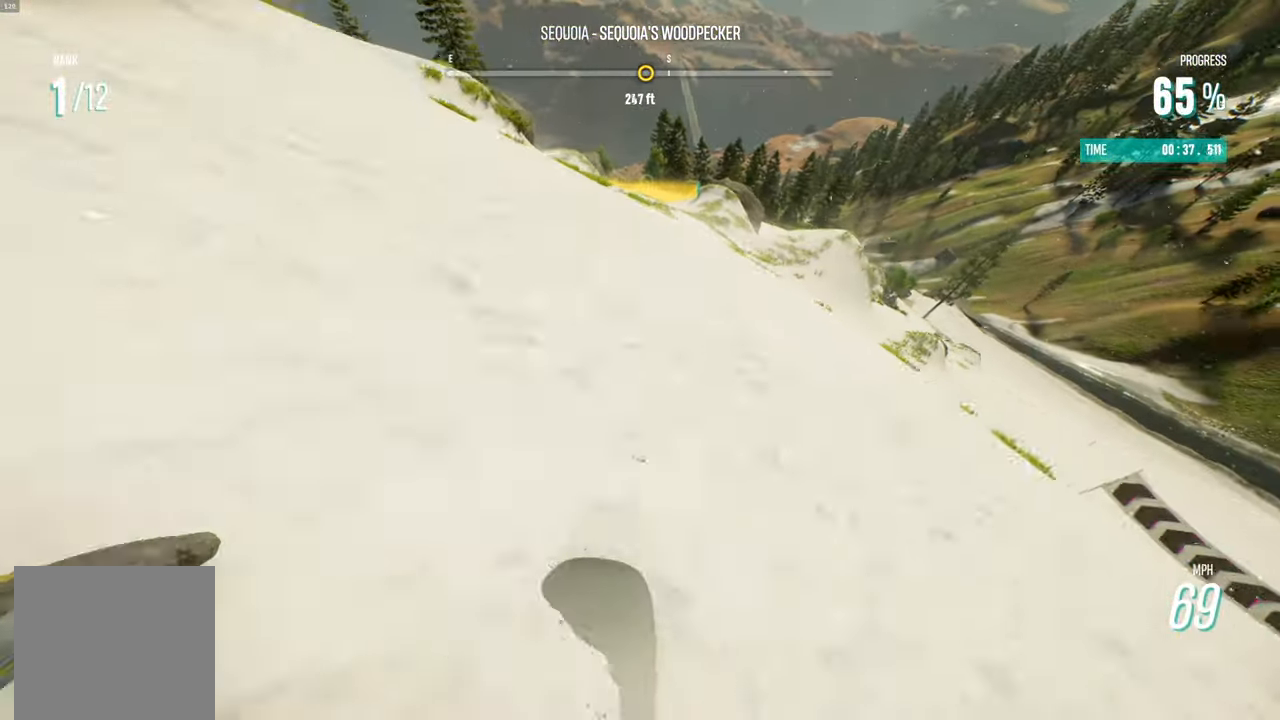
{"buttons": ["R2"], "left_stick": "left", "right_stick": "center", "events": [[250, "left_stick", "left"]]}
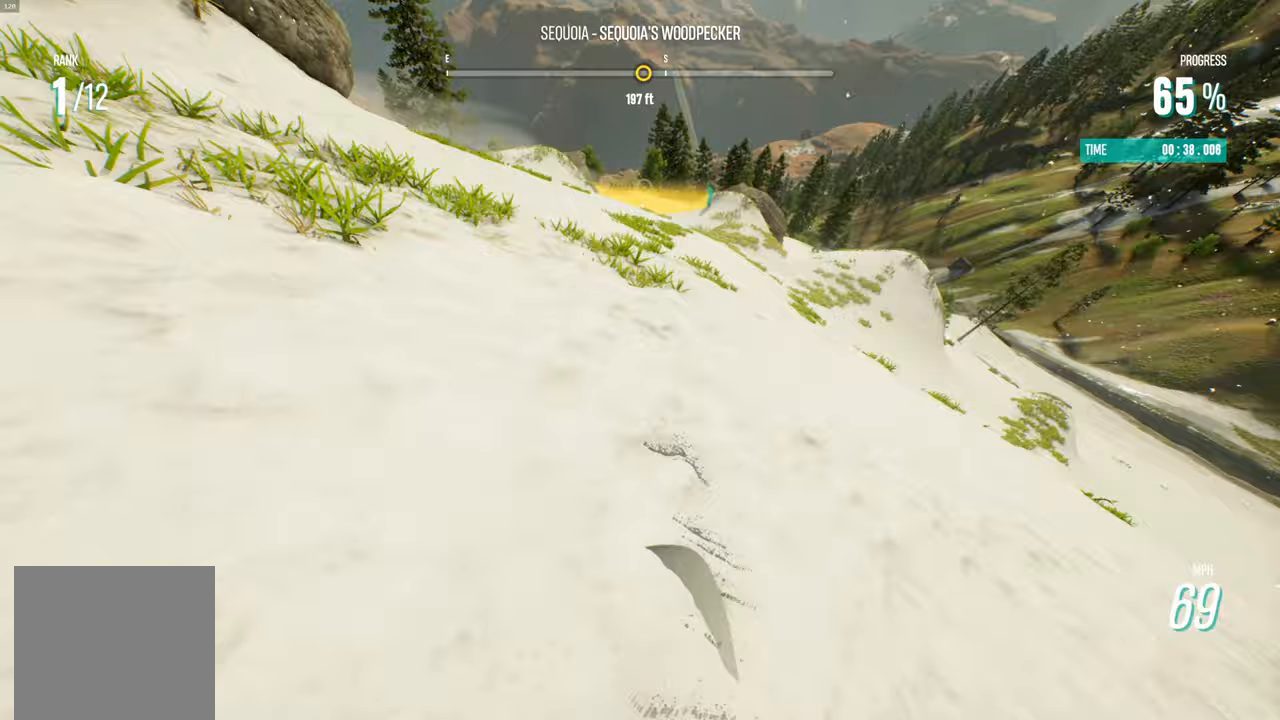
{"buttons": ["R2"], "left_stick": "right", "right_stick": "center", "events": [[133, "left_stick", "center"], [500, "left_stick", "right"]]}
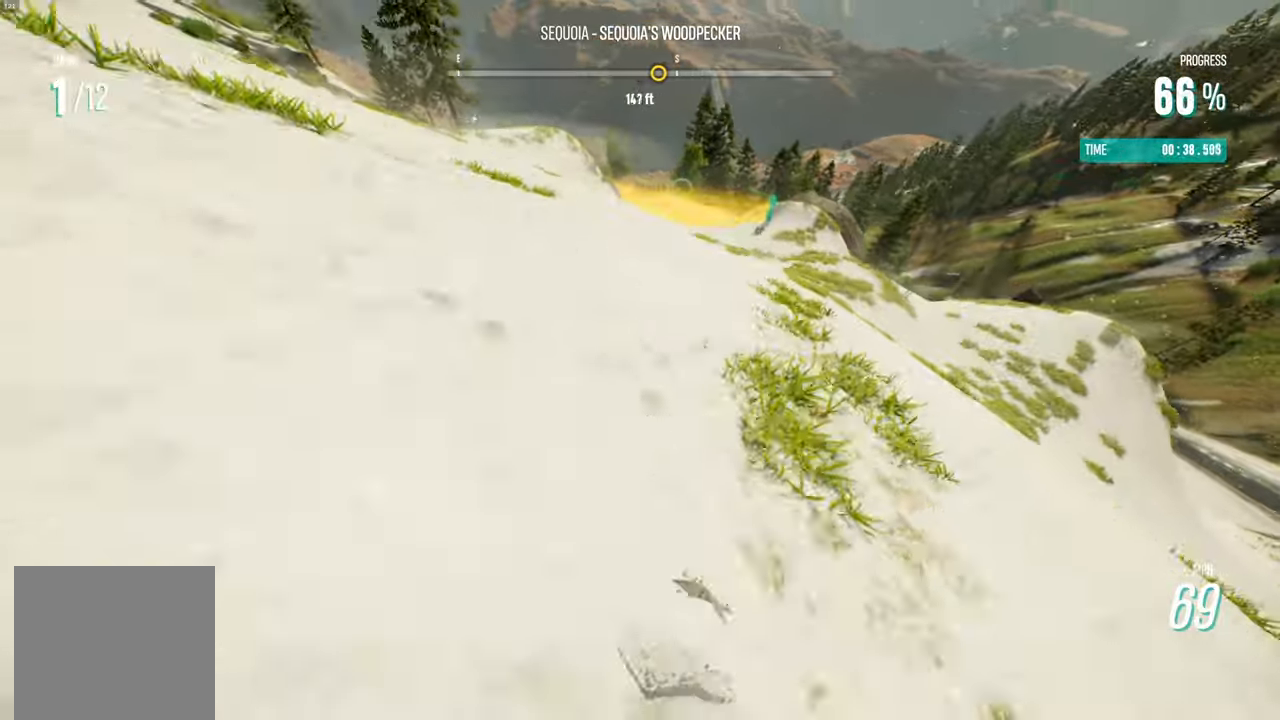
{"buttons": ["R2"], "left_stick": "center", "right_stick": "center", "events": [[500, "left_stick", "center"]]}
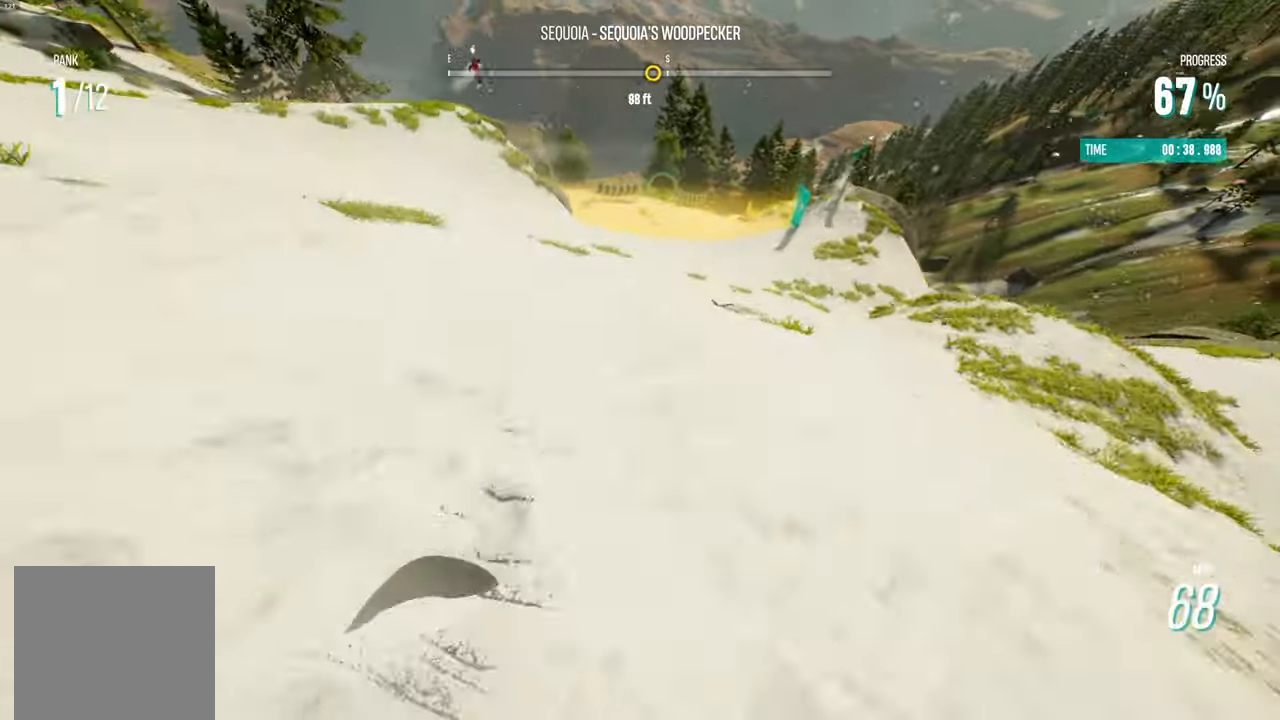
{"buttons": ["R2"], "left_stick": "right", "right_stick": "center", "events": [[217, "left_stick", "right"]]}
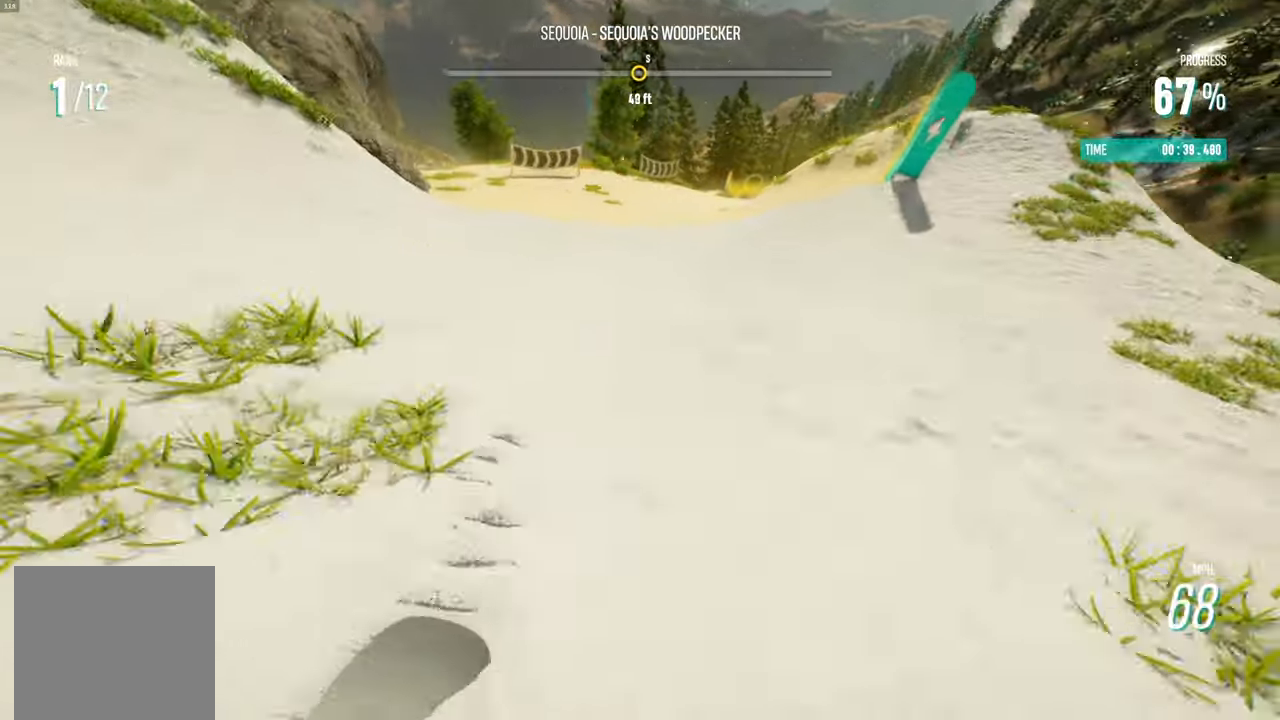
{"buttons": [], "left_stick": "right", "right_stick": "center", "events": [[300, "R2", "up"]]}
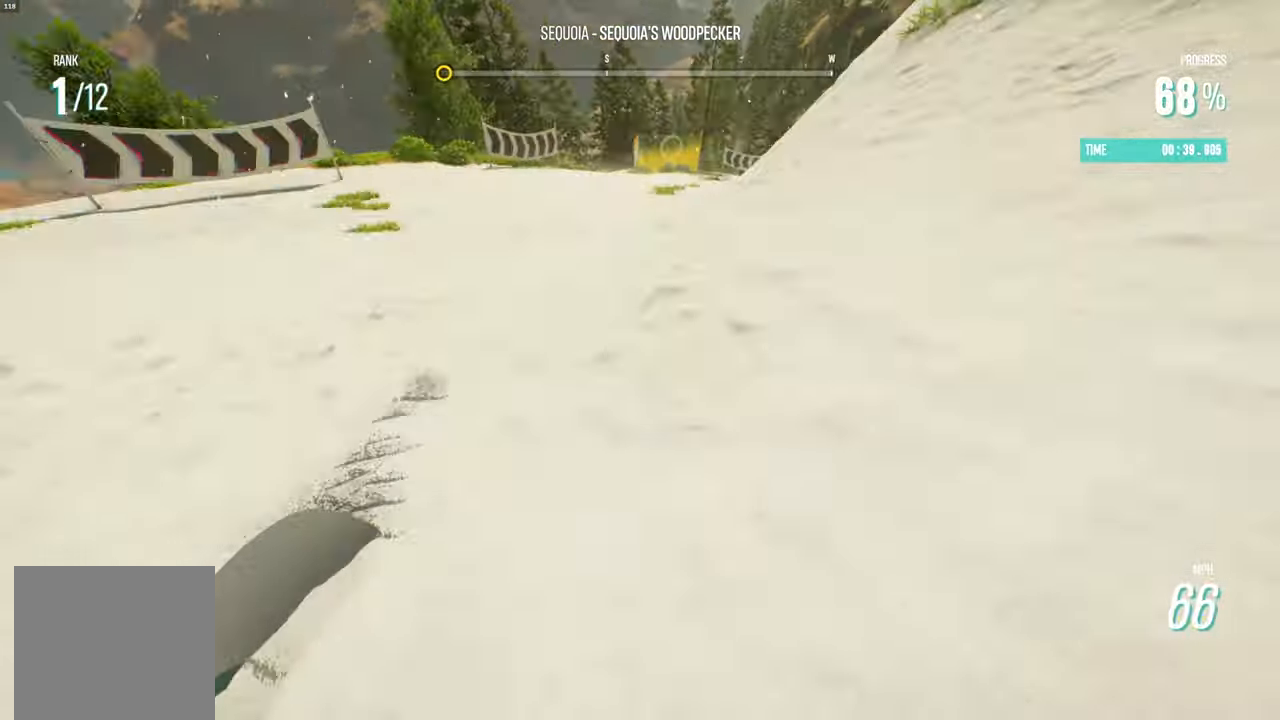
{"buttons": [], "left_stick": "left", "right_stick": "center", "events": [[183, "left_stick", "center"], [333, "left_stick", "left"]]}
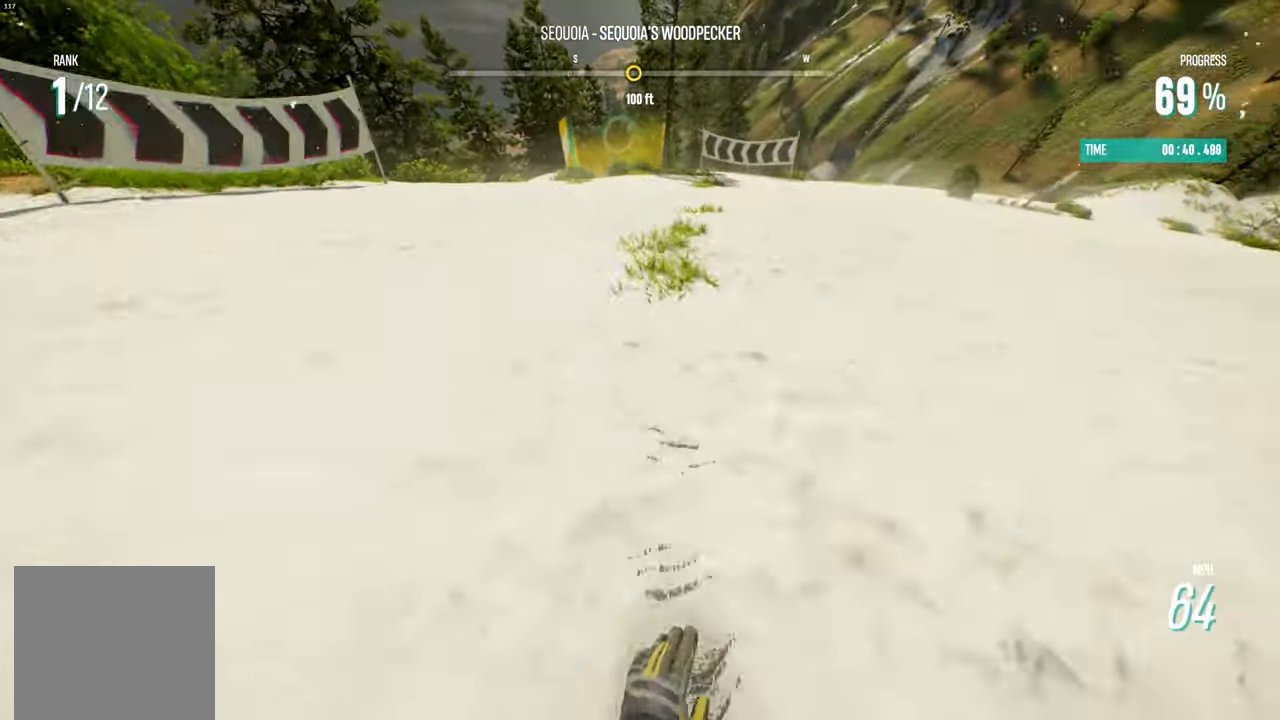
{"buttons": [], "left_stick": "center", "right_stick": "center", "events": [[17, "left_stick", "center"], [233, "left_stick", "right"], [450, "left_stick", "center"]]}
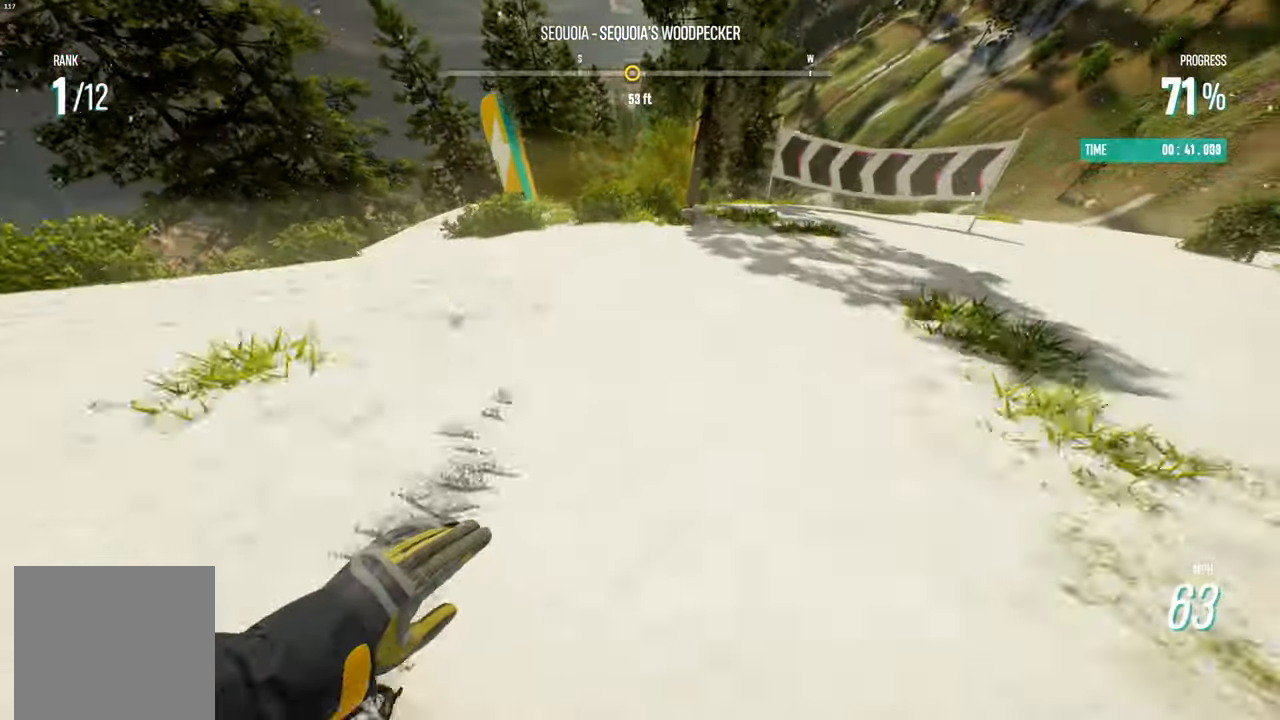
{"buttons": [], "left_stick": "center", "right_stick": "center", "events": [[83, "left_stick", "left"], [300, "left_stick", "center"]]}
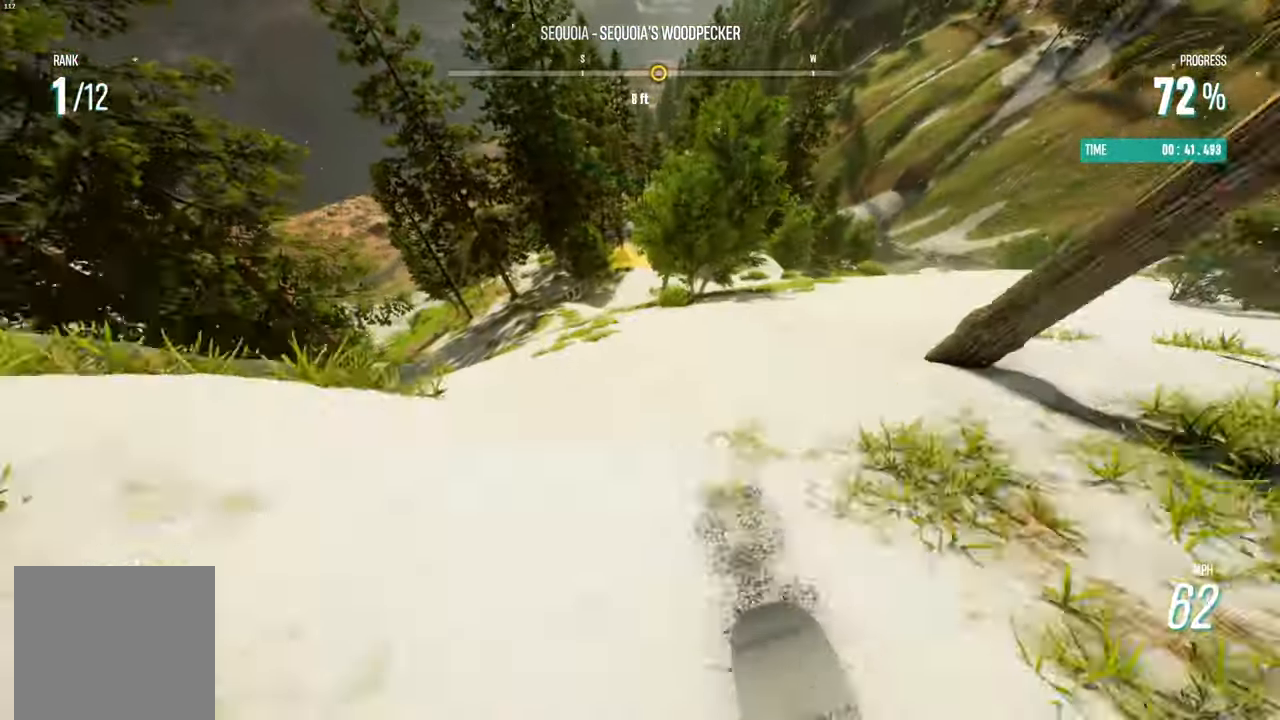
{"buttons": [], "left_stick": "center", "right_stick": "center", "events": []}
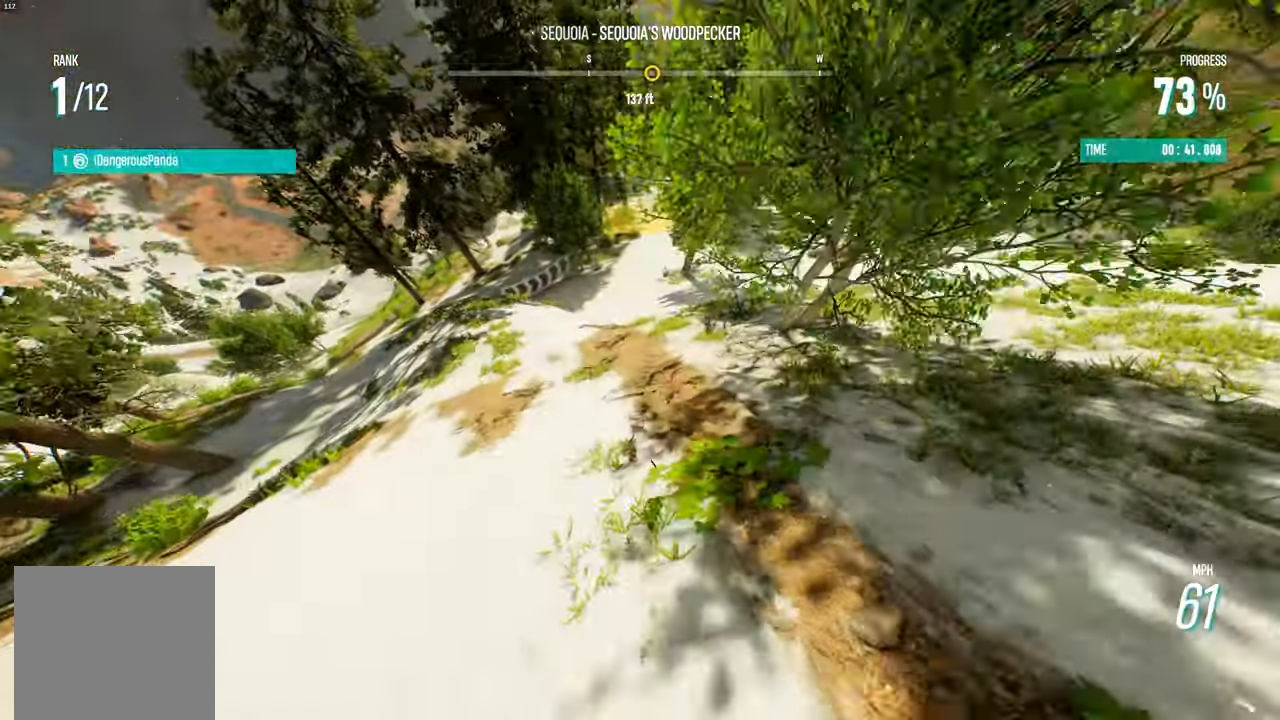
{"buttons": ["R2"], "left_stick": "center", "right_stick": "center", "events": [[500, "R2", "down"]]}
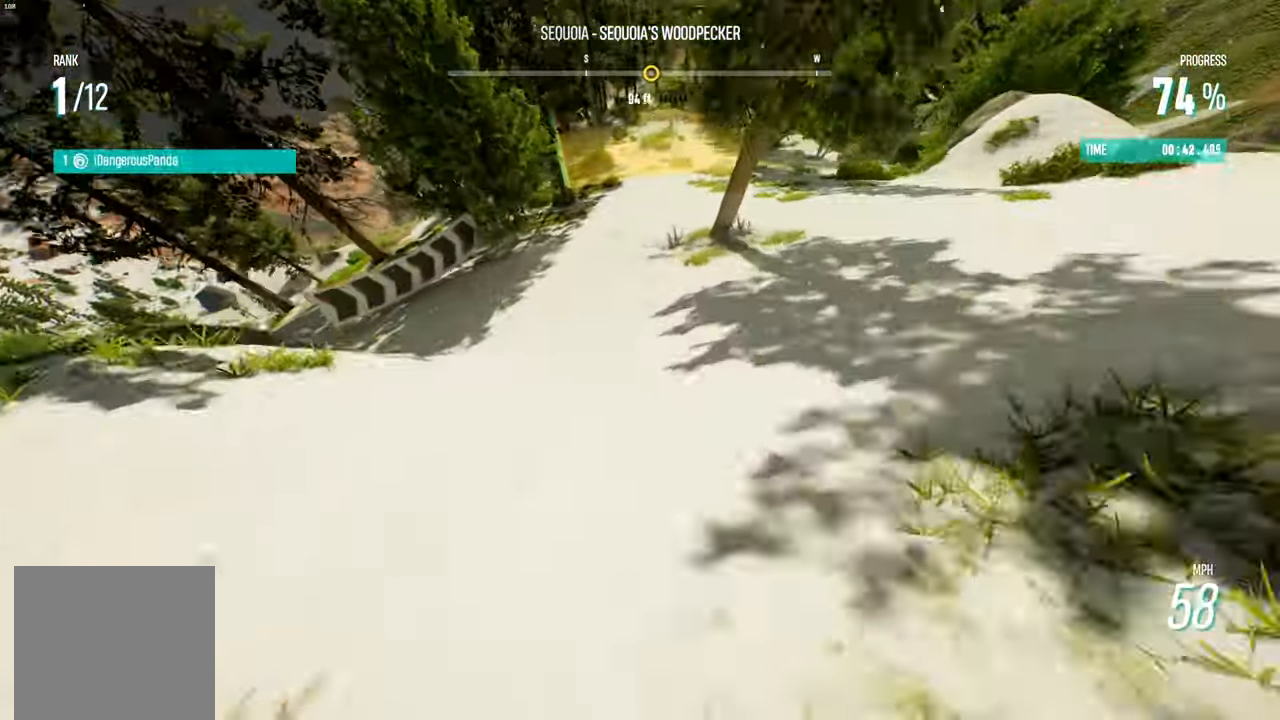
{"buttons": ["R2"], "left_stick": "center", "right_stick": "center", "events": []}
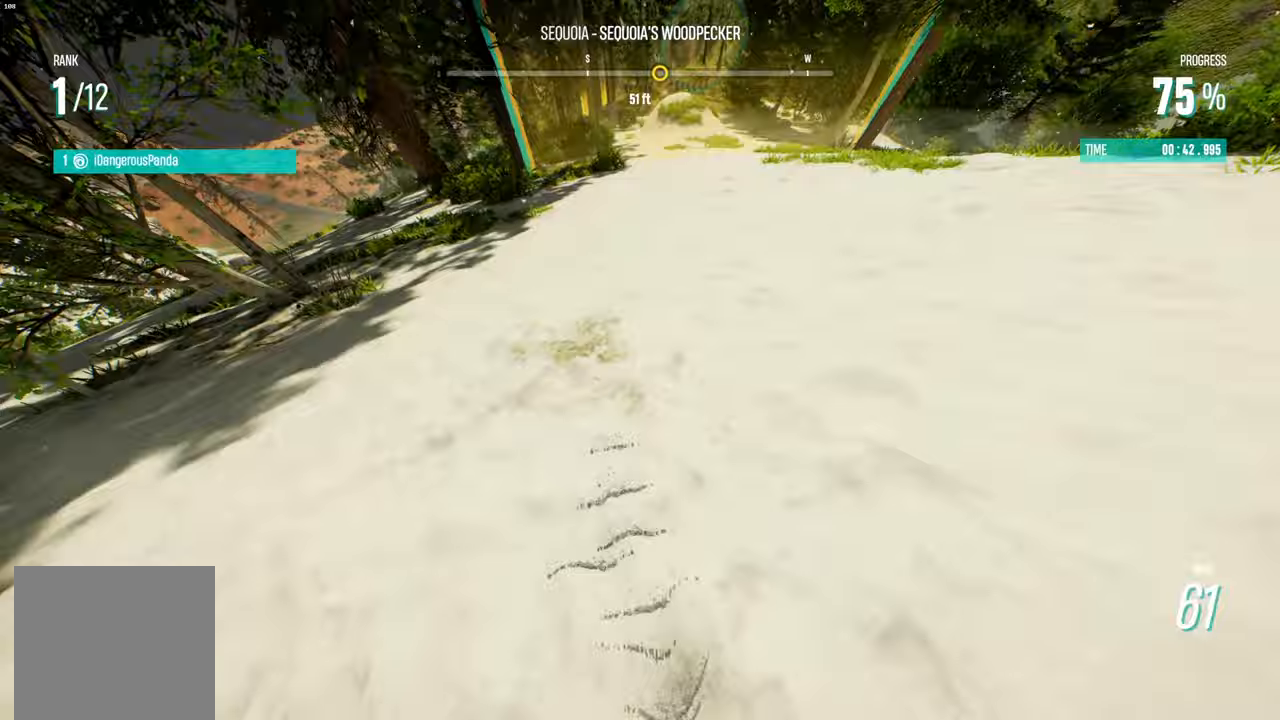
{"buttons": ["R2"], "left_stick": "center", "right_stick": "center", "events": [[267, "left_stick", "right"], [417, "left_stick", "center"]]}